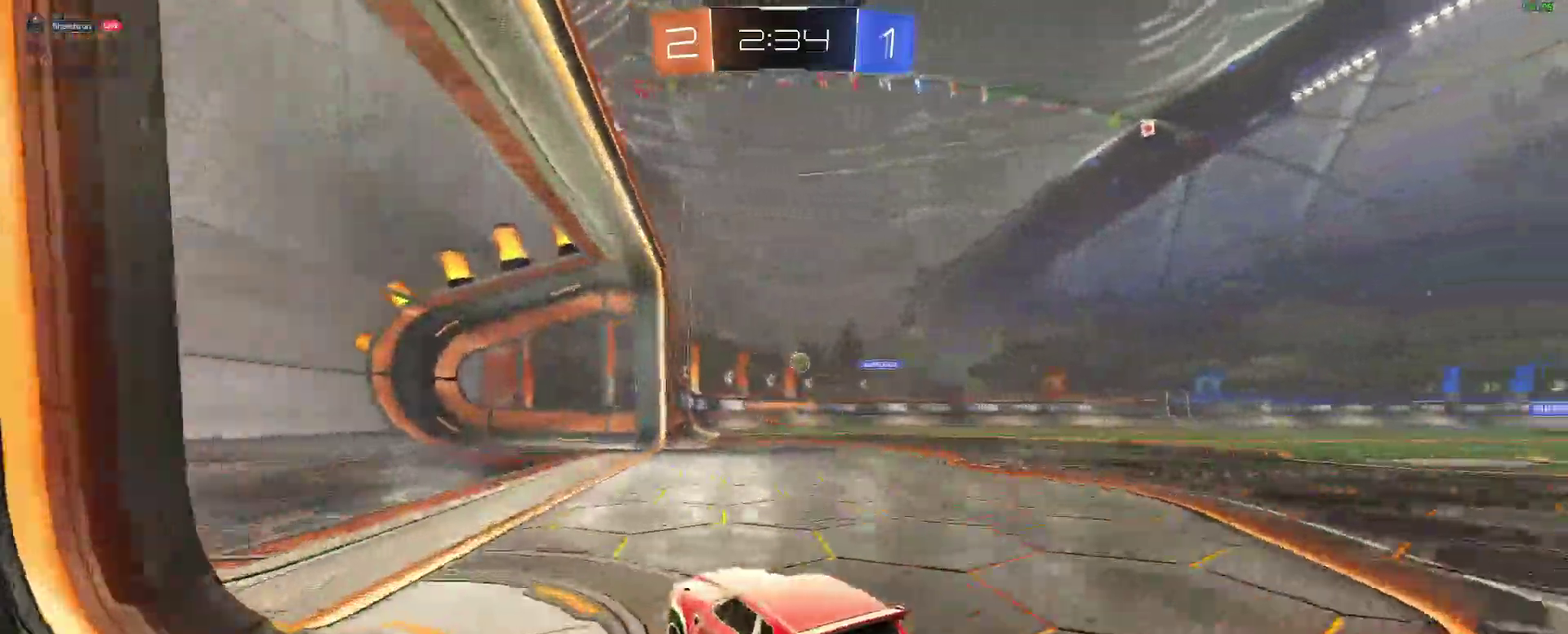
Gameplay with a controller (Xbox layout); each line is a JSON object with the inputs held at the frame after it. "events" lists button and stick changes between this image and that frame as [ms after this image, input, new state], when the widget could be followed in between. Not read: L1 R1.
{"buttons": [], "left_stick": "right", "right_stick": "center"}
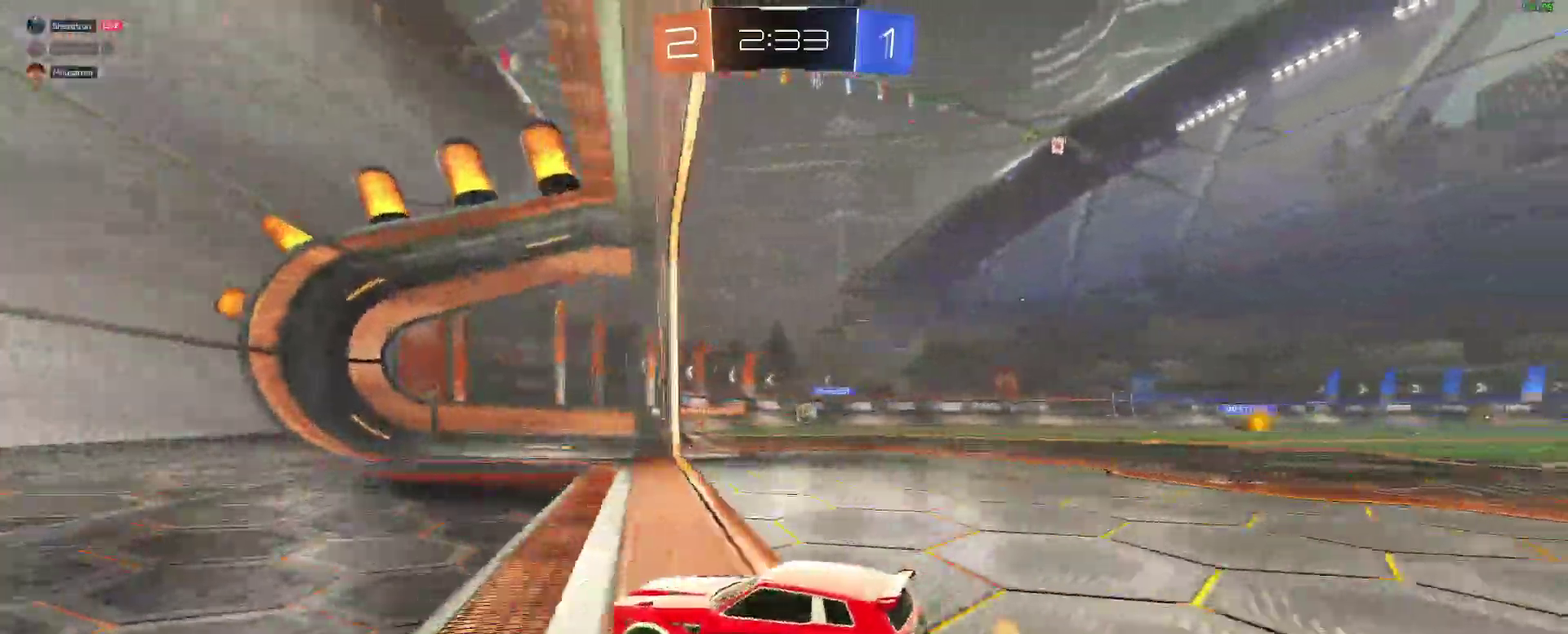
{"buttons": ["L2"], "left_stick": "right", "right_stick": "center"}
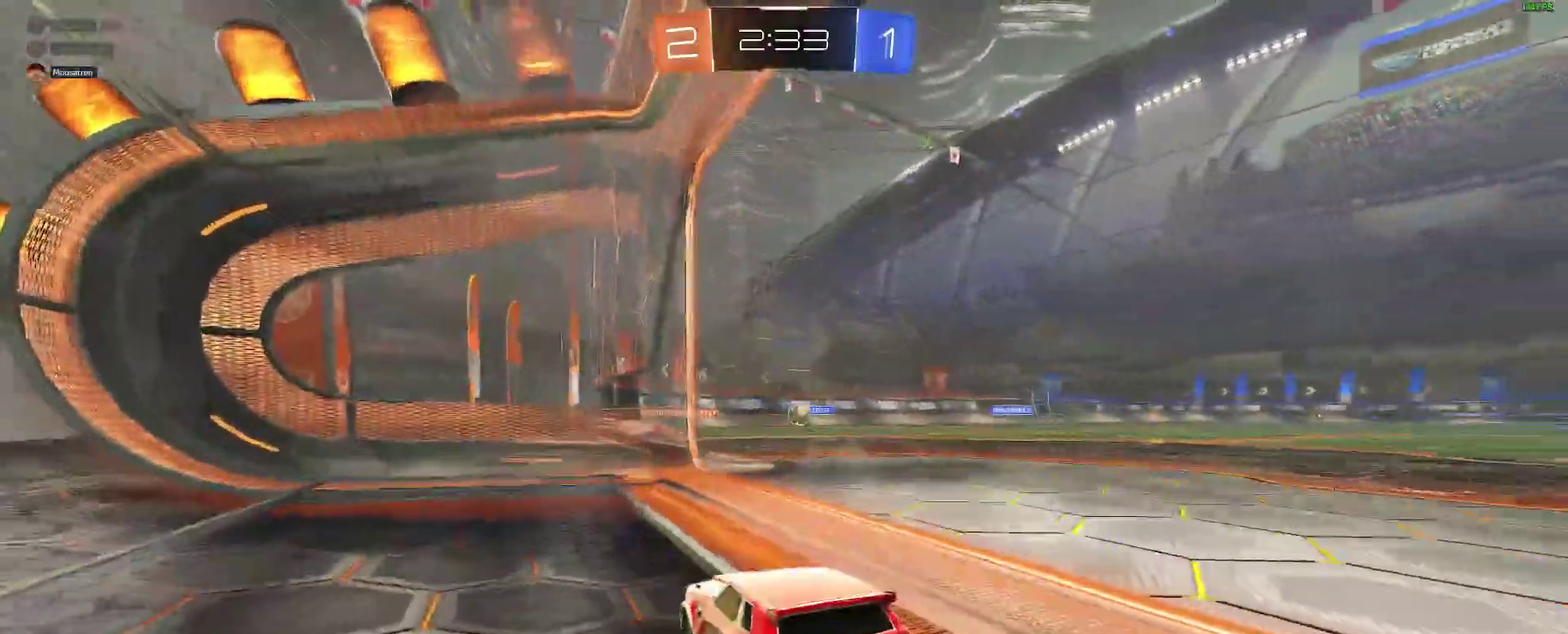
{"buttons": ["R2"], "left_stick": "right", "right_stick": "center"}
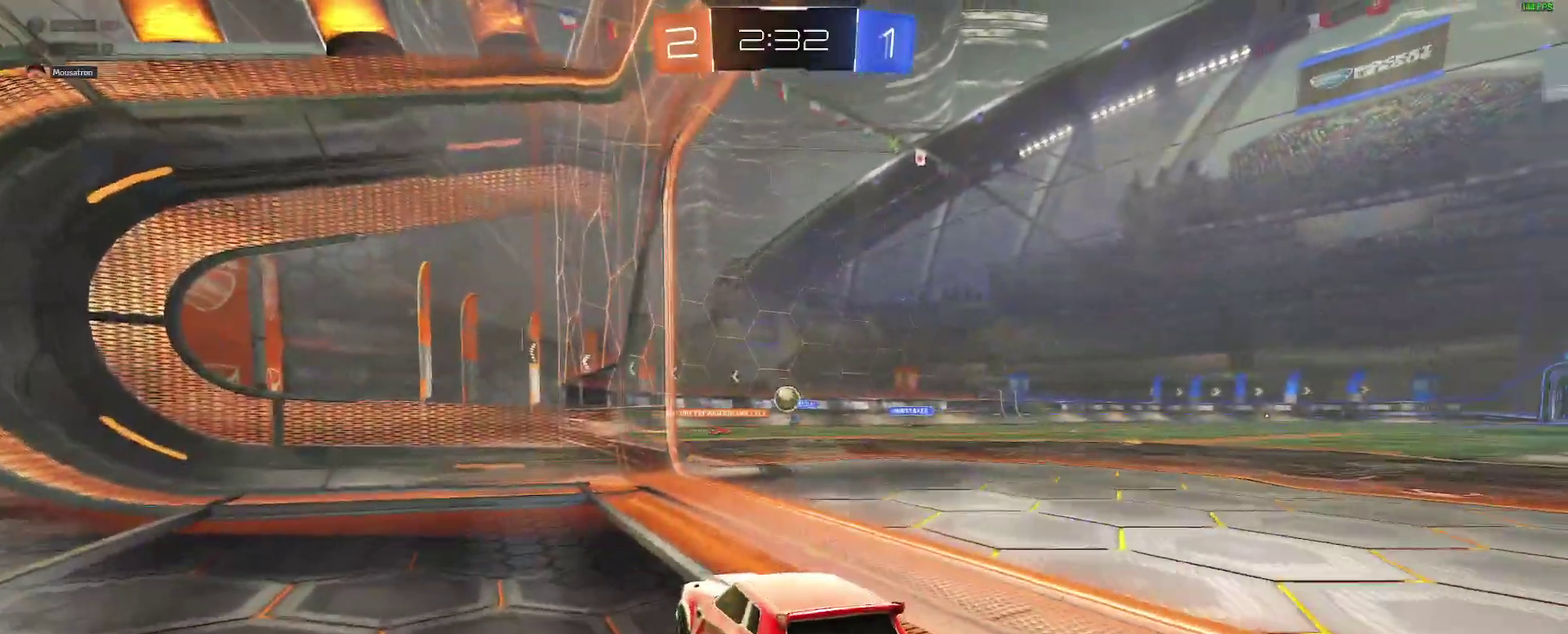
{"buttons": ["R2"], "left_stick": "center", "right_stick": "center", "events": [[183, "left_stick", "center"], [300, "left_stick", "left"], [383, "left_stick", "center"]]}
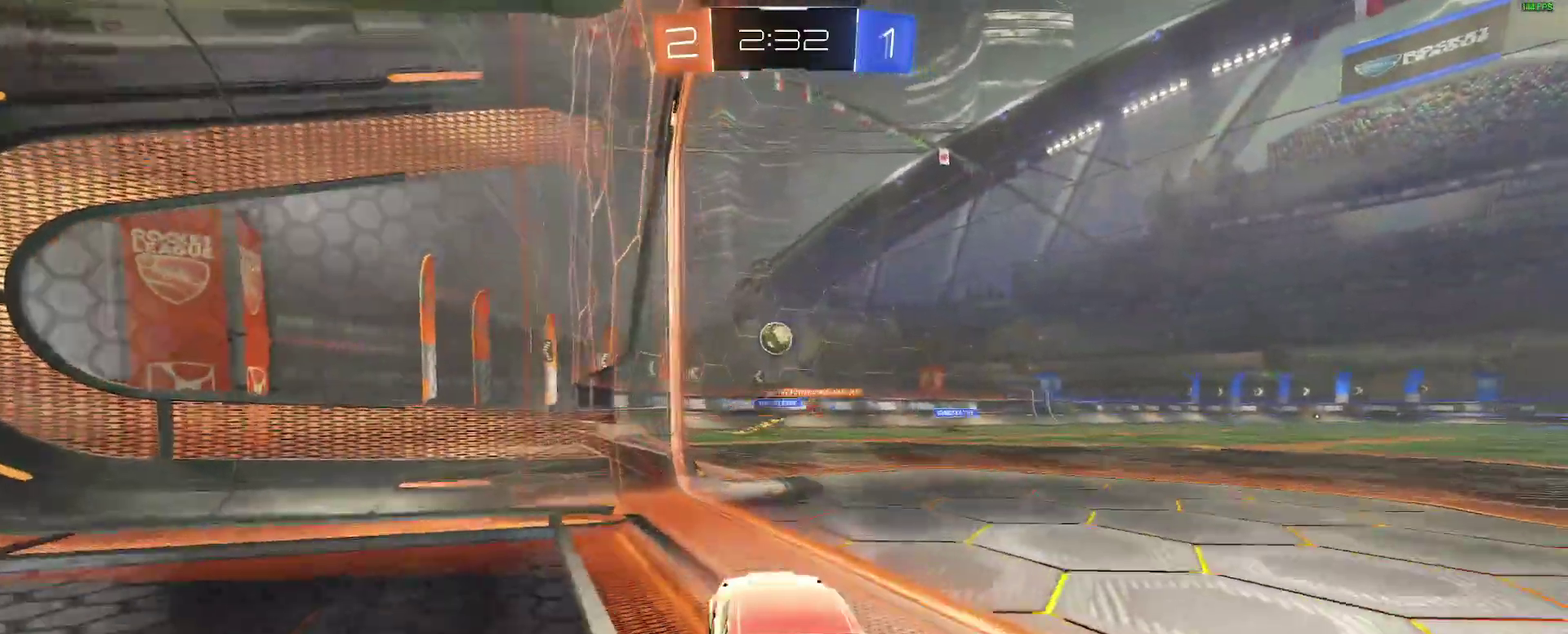
{"buttons": ["A", "B", "R2"], "left_stick": "down-right", "right_stick": "center"}
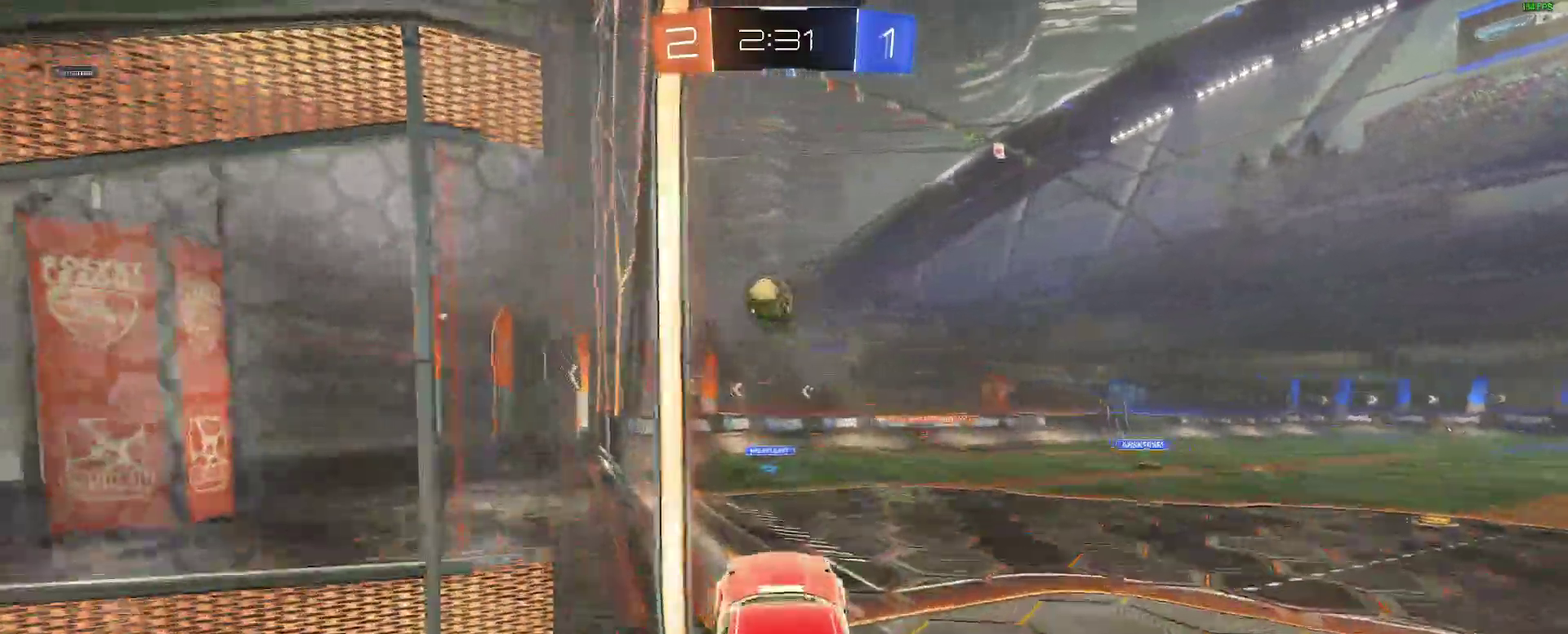
{"buttons": ["B"], "left_stick": "right", "right_stick": "center"}
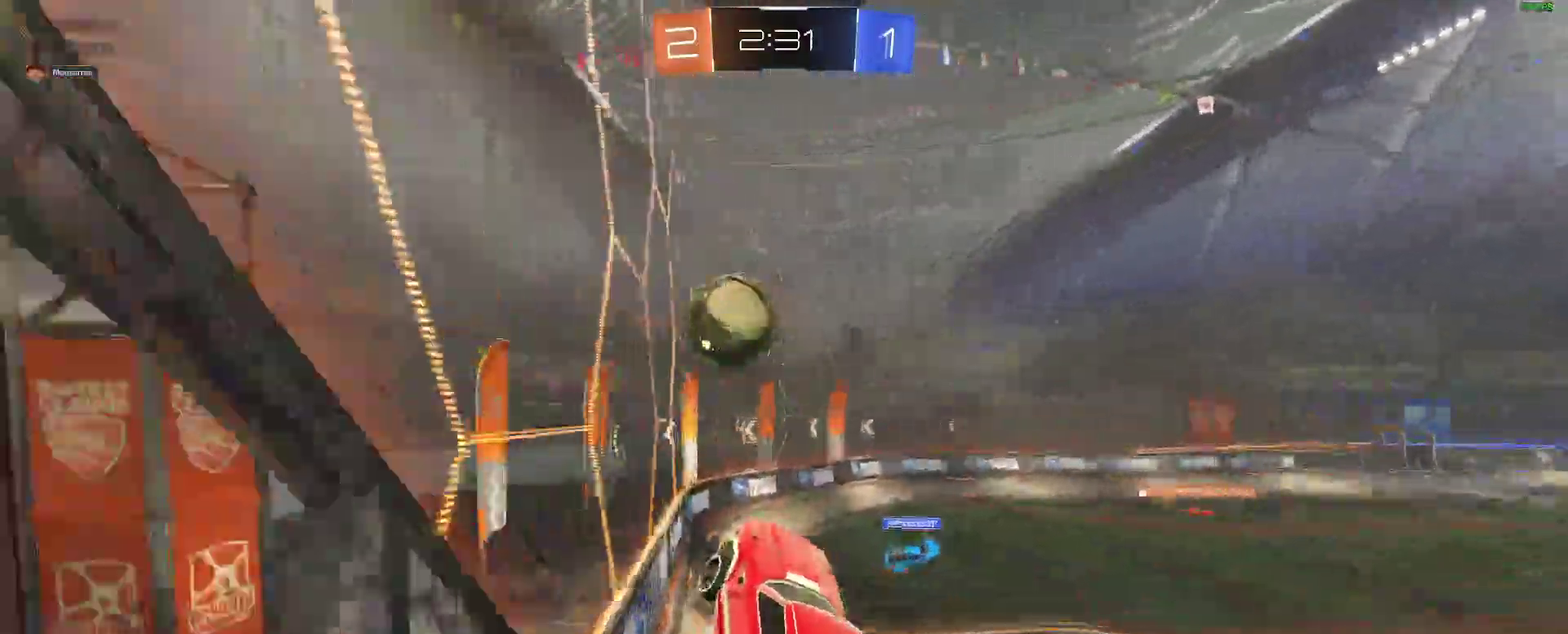
{"buttons": [], "left_stick": "up-right", "right_stick": "center"}
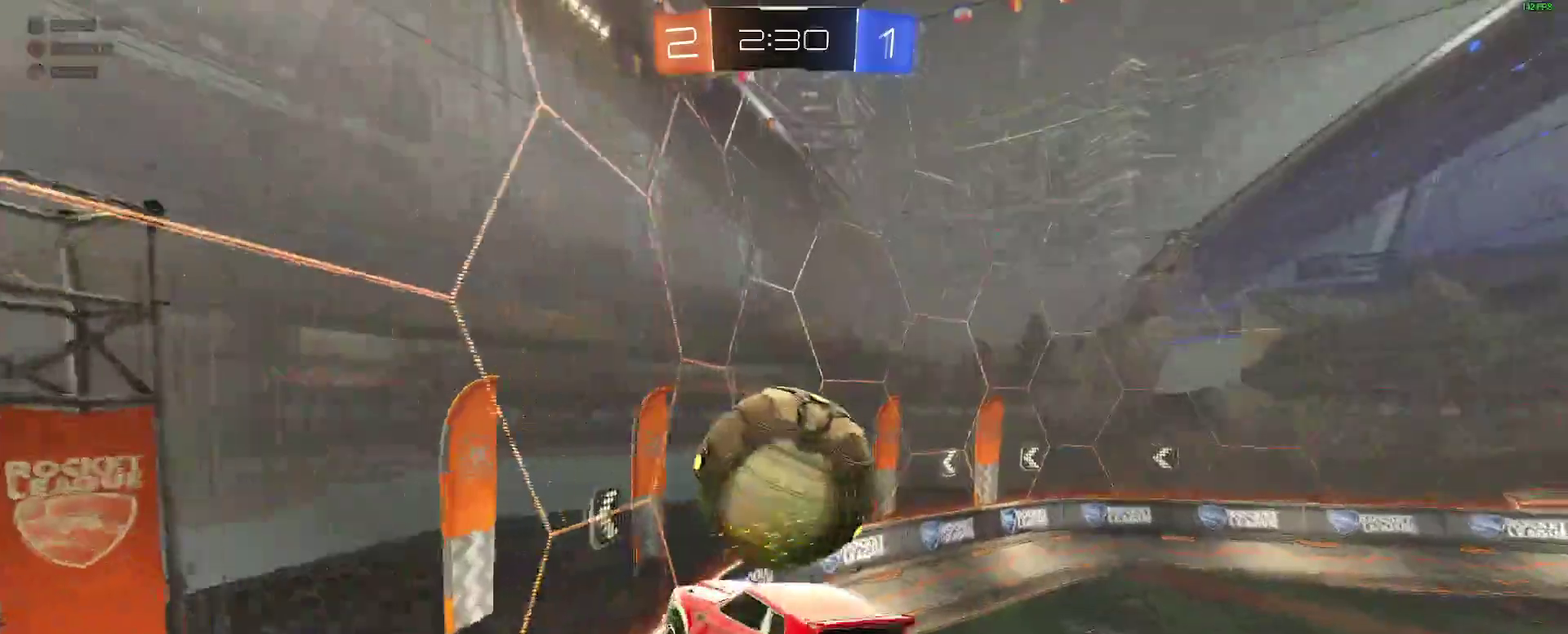
{"buttons": ["B", "R2"], "left_stick": "center", "right_stick": "center", "events": [[217, "left_stick", "right"], [283, "R2", "down"], [317, "B", "down"], [317, "left_stick", "center"], [433, "B", "up"], [500, "B", "down"]]}
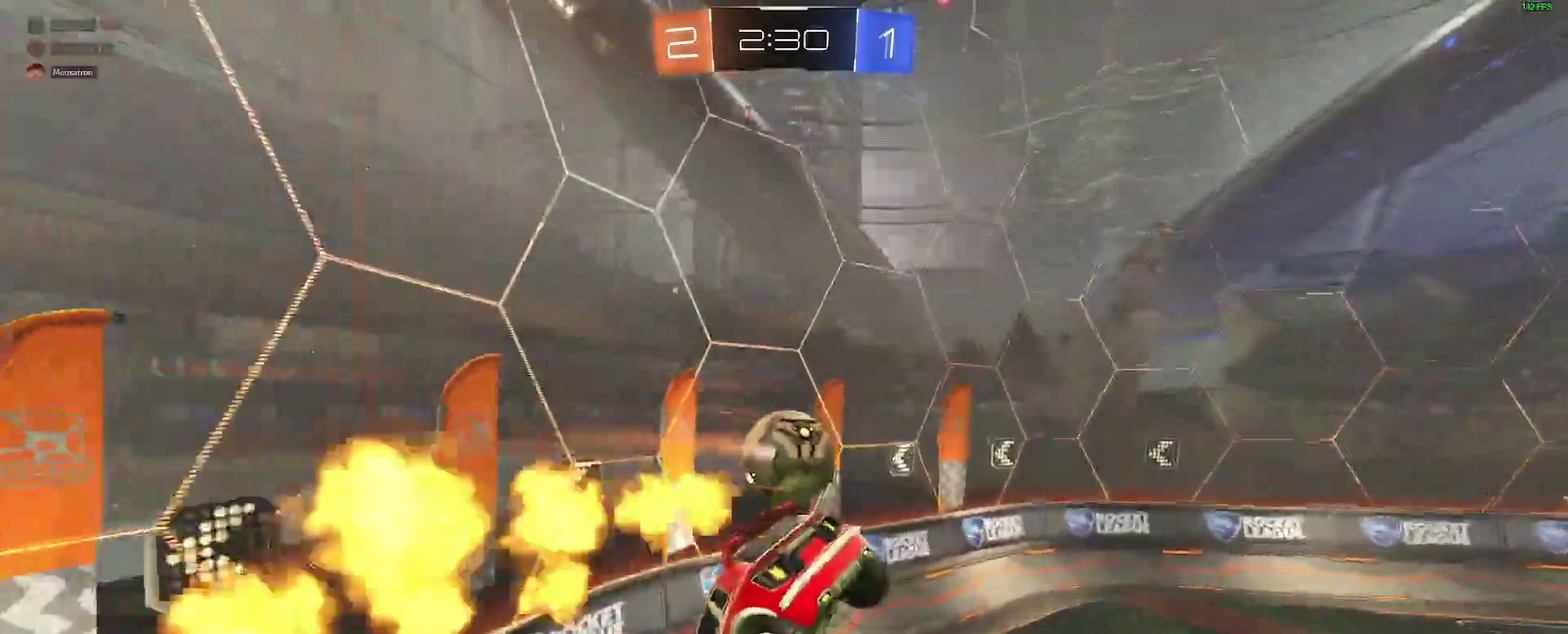
{"buttons": ["R2"], "left_stick": "left", "right_stick": "center"}
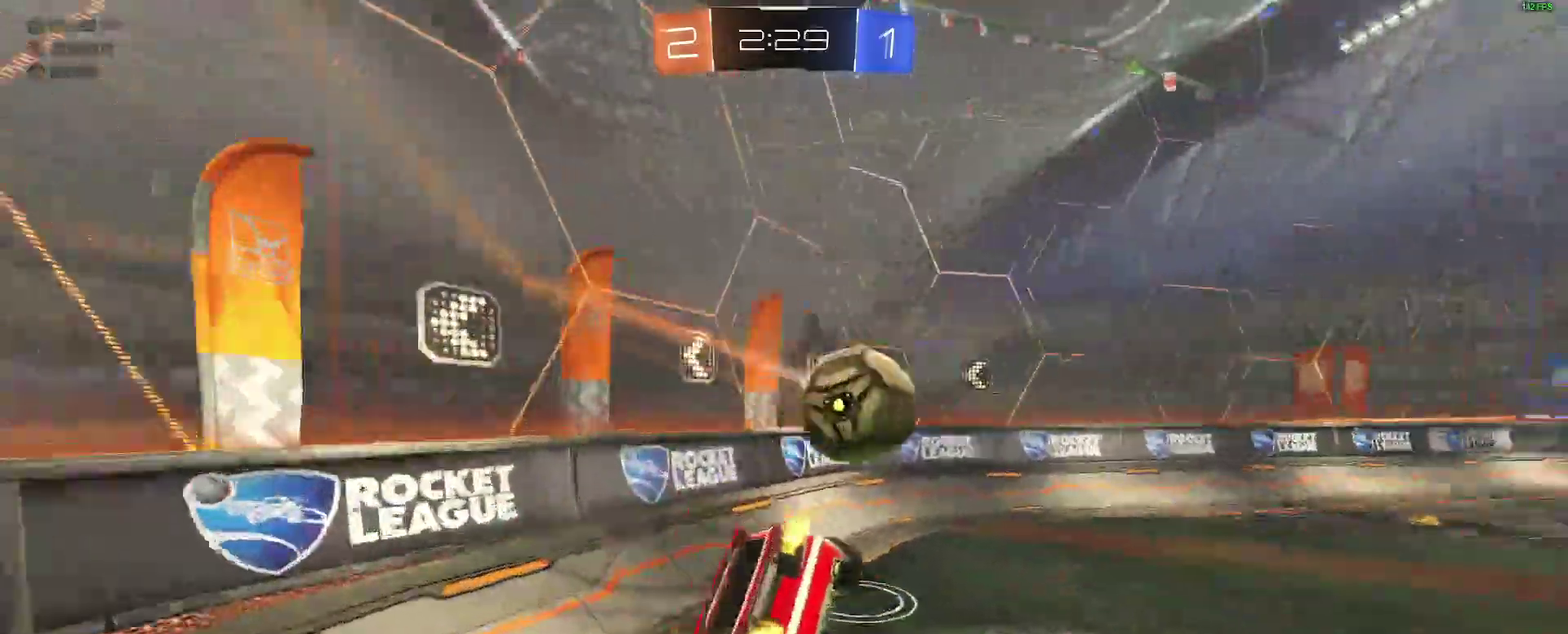
{"buttons": ["R2"], "left_stick": "left", "right_stick": "center"}
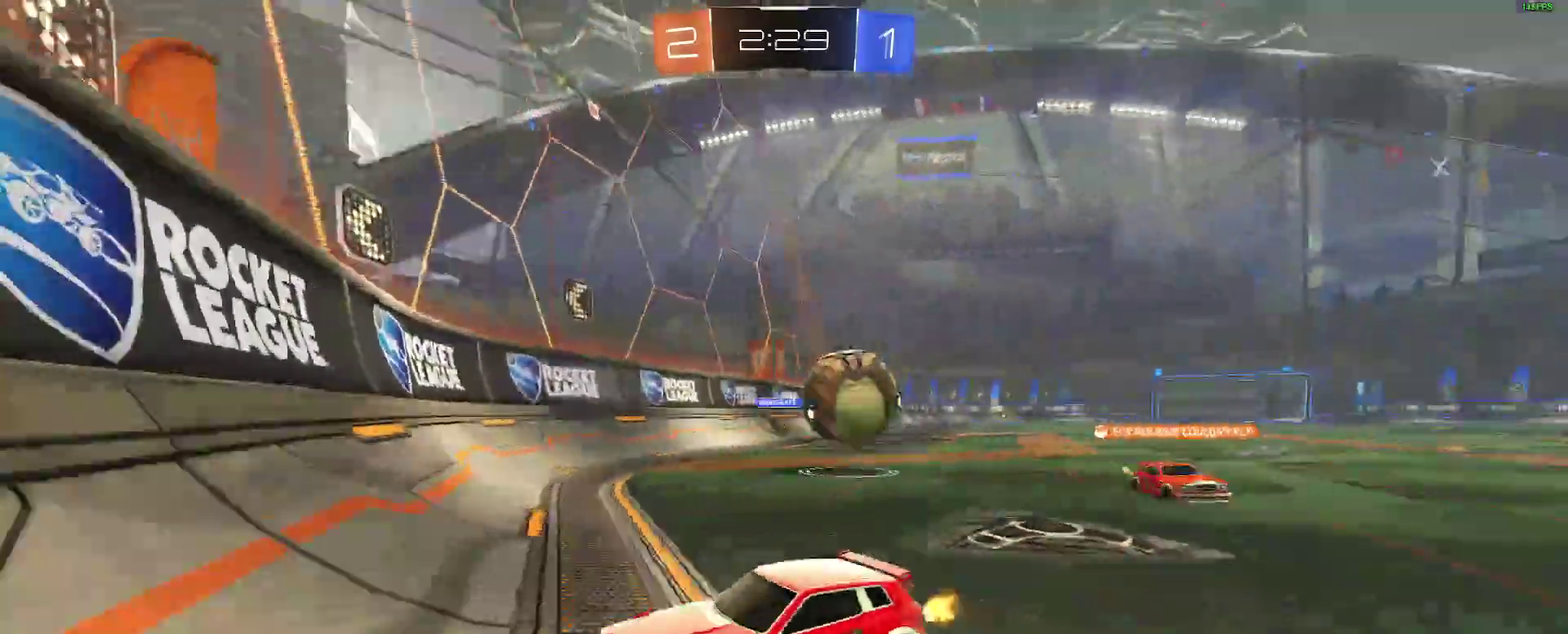
{"buttons": ["R2"], "left_stick": "left", "right_stick": "center"}
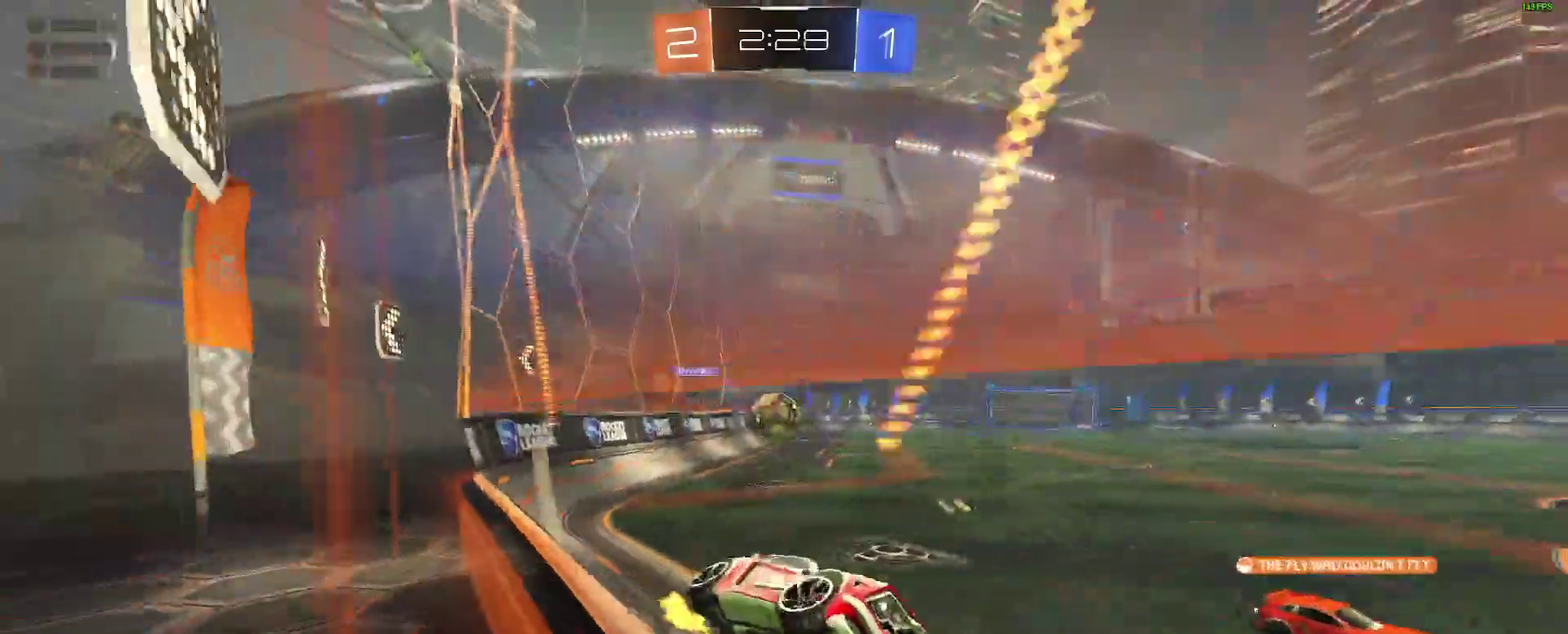
{"buttons": ["L2"], "left_stick": "right", "right_stick": "center"}
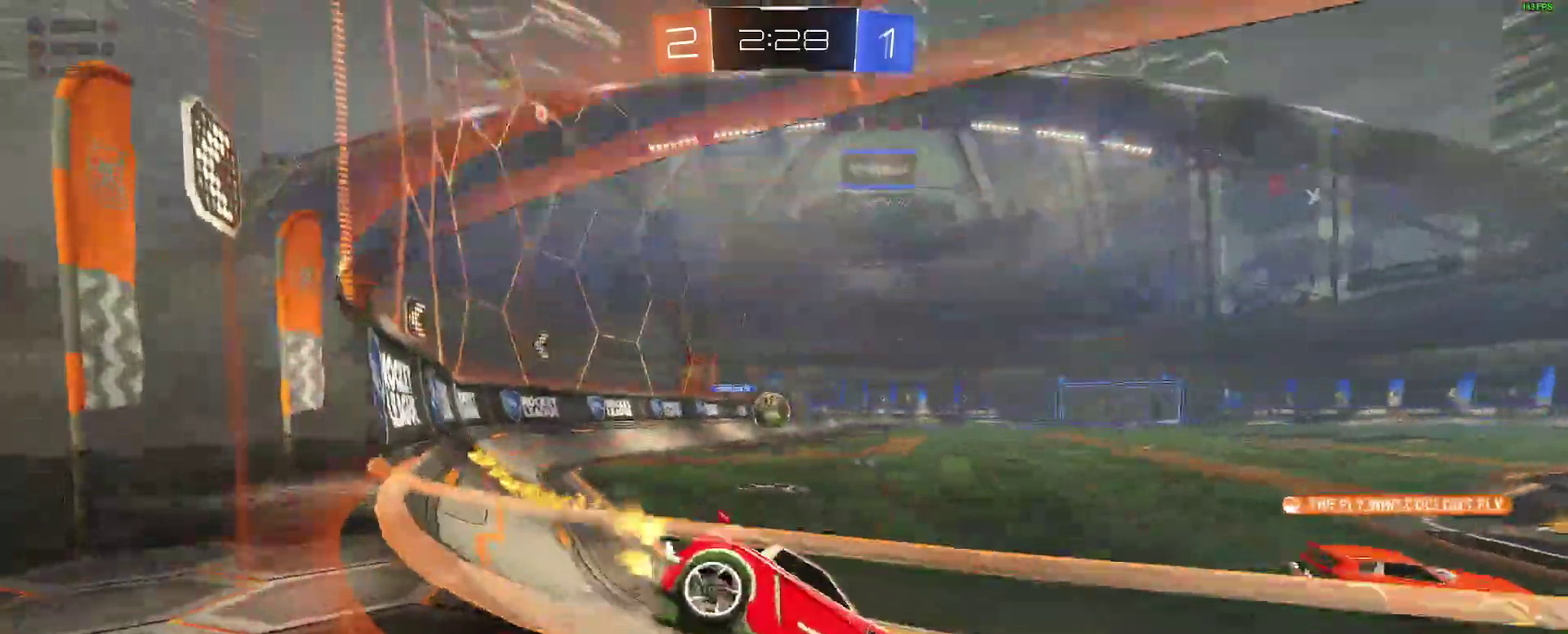
{"buttons": ["R2"], "left_stick": "right", "right_stick": "center"}
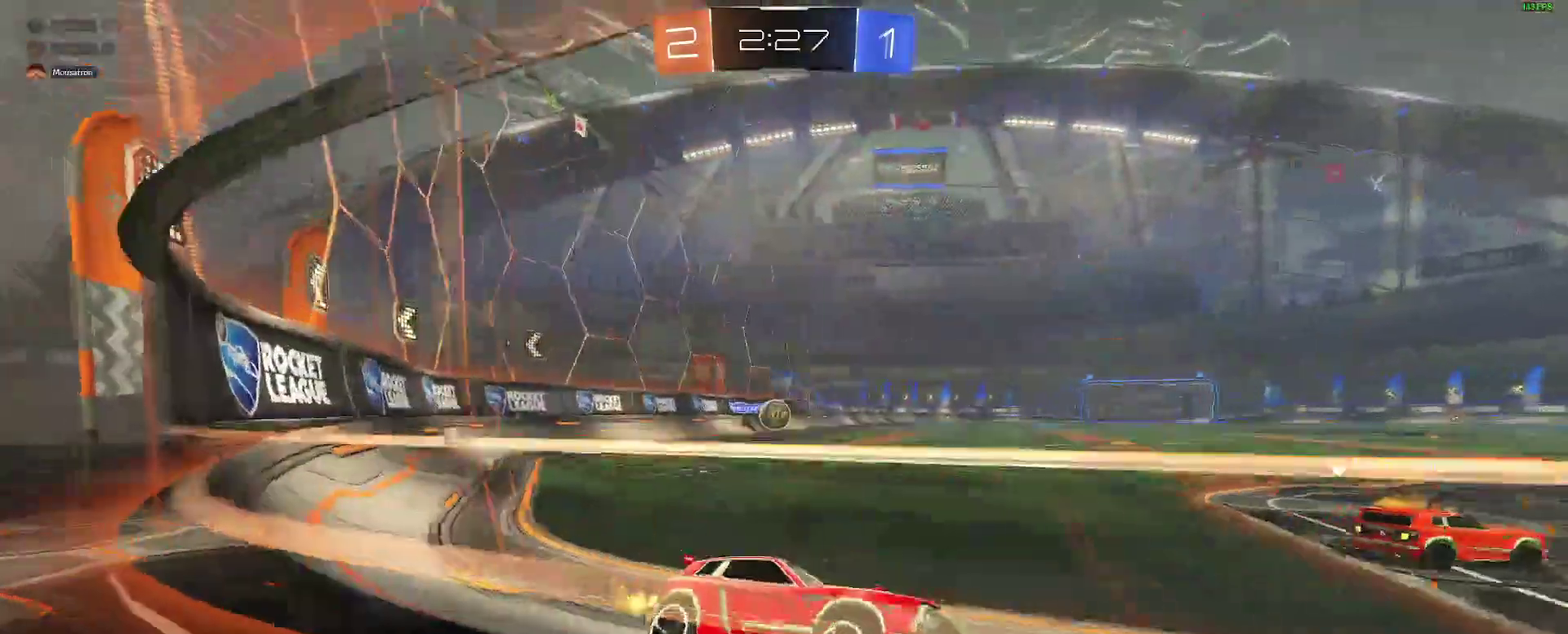
{"buttons": ["L2"], "left_stick": "down-left", "right_stick": "center"}
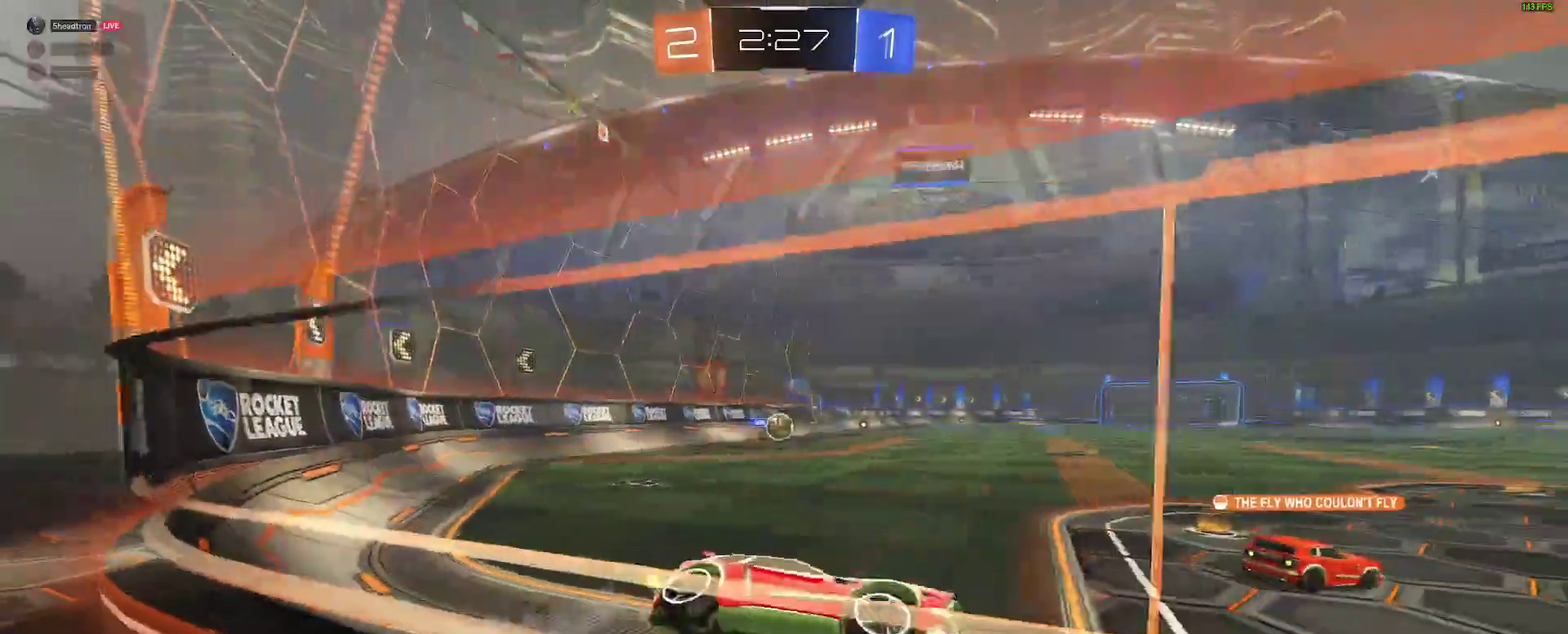
{"buttons": ["R2"], "left_stick": "center", "right_stick": "center", "events": [[117, "L2", "up"], [133, "R2", "down"], [167, "left_stick", "center"], [333, "left_stick", "right"], [483, "left_stick", "center"]]}
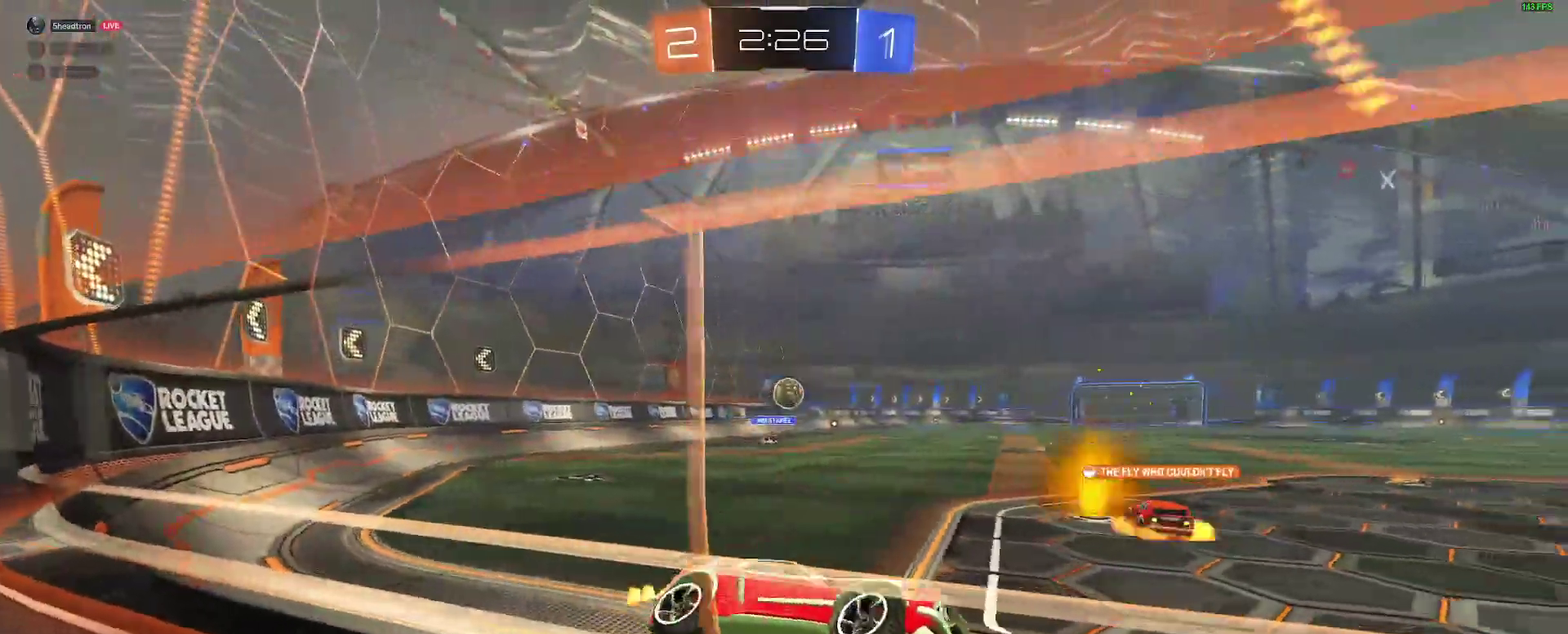
{"buttons": ["R2"], "left_stick": "center", "right_stick": "center", "events": [[17, "L2", "down"], [17, "R2", "up"], [117, "R2", "down"], [150, "L2", "up"]]}
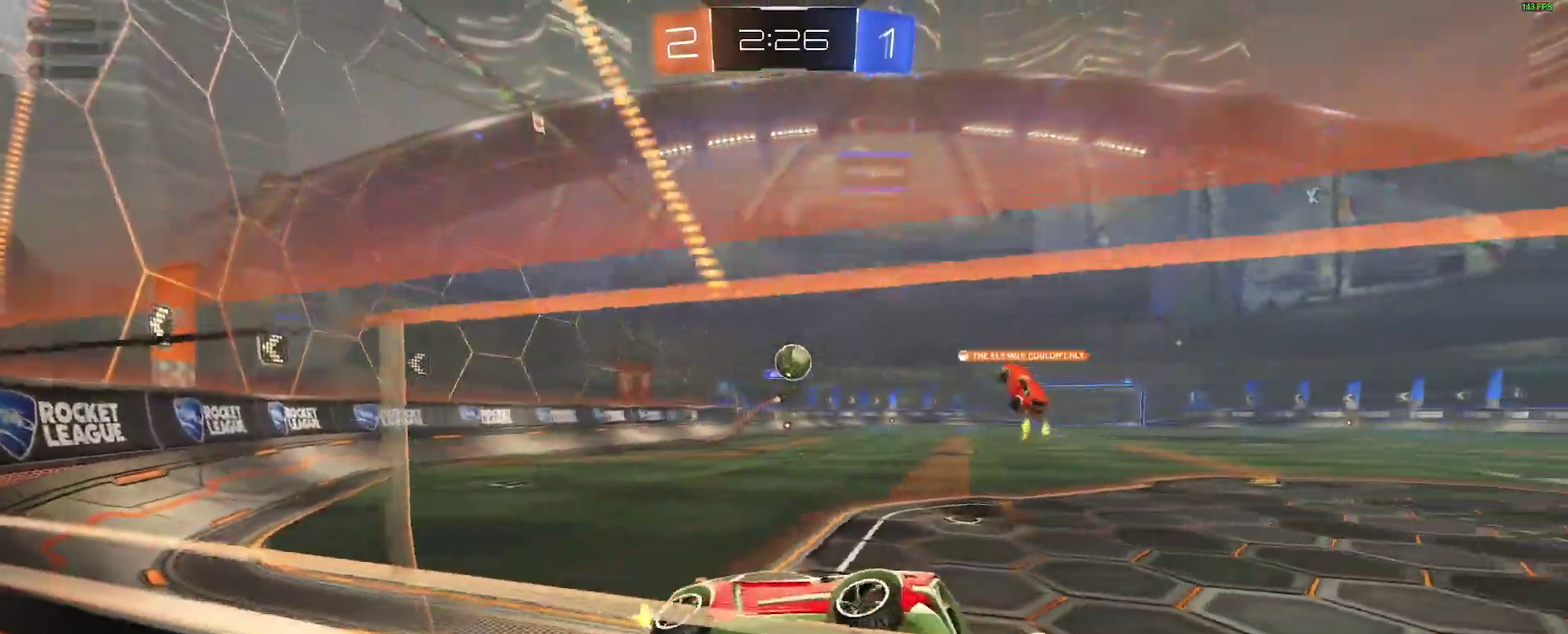
{"buttons": [], "left_stick": "up-right", "right_stick": "center"}
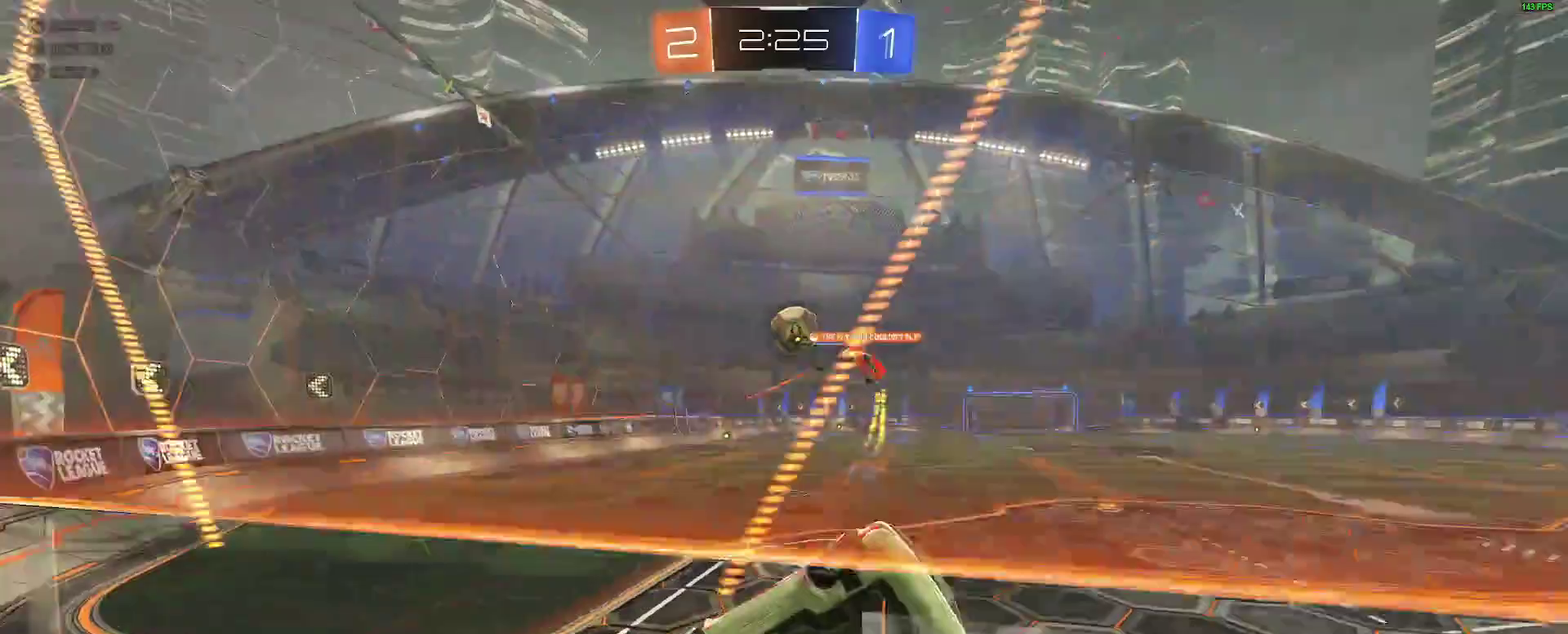
{"buttons": ["R2"], "left_stick": "right", "right_stick": "center"}
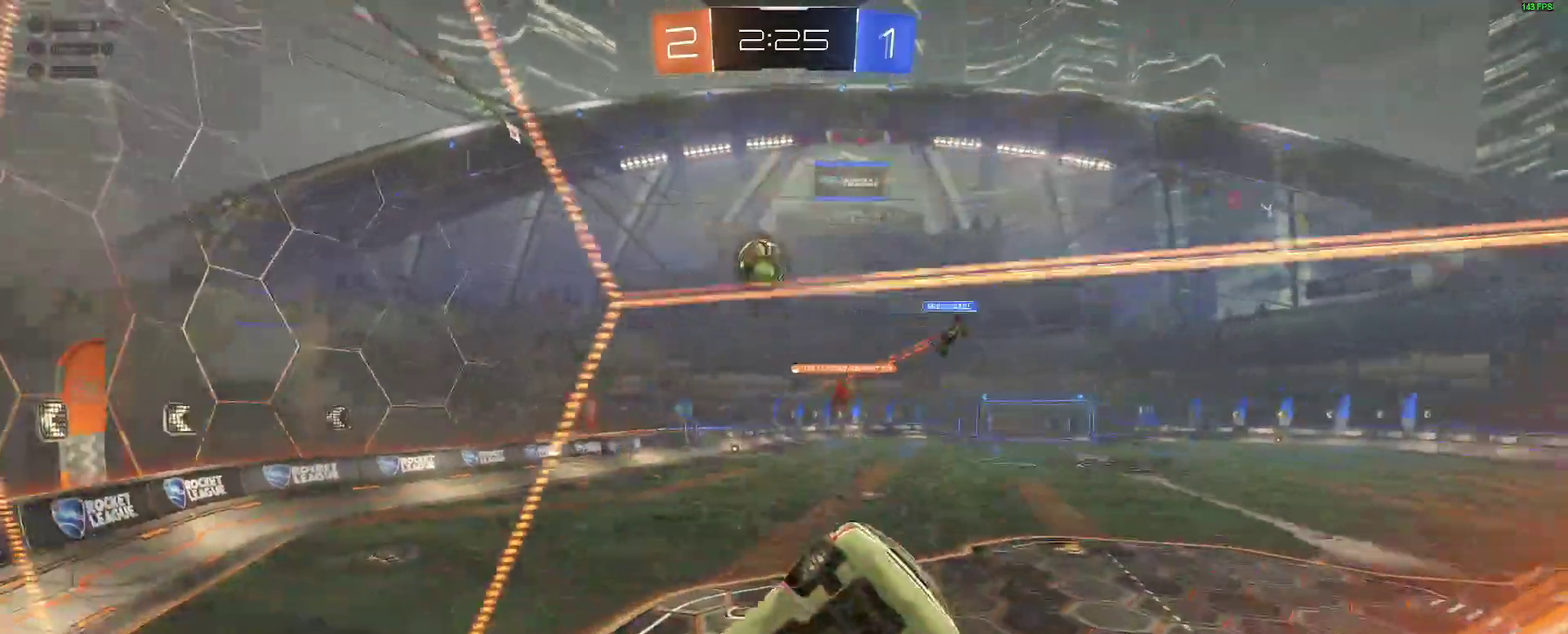
{"buttons": ["R2"], "left_stick": "right", "right_stick": "center", "events": []}
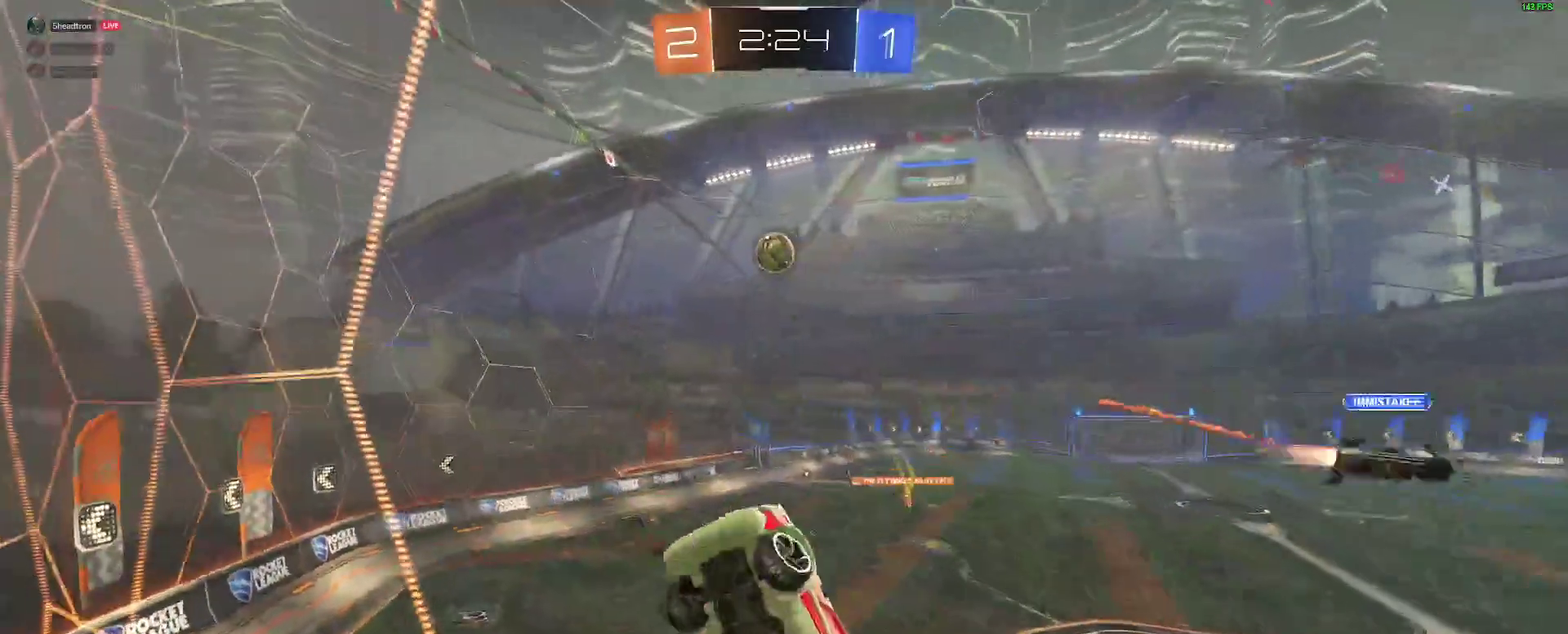
{"buttons": ["R2"], "left_stick": "right", "right_stick": "center", "events": []}
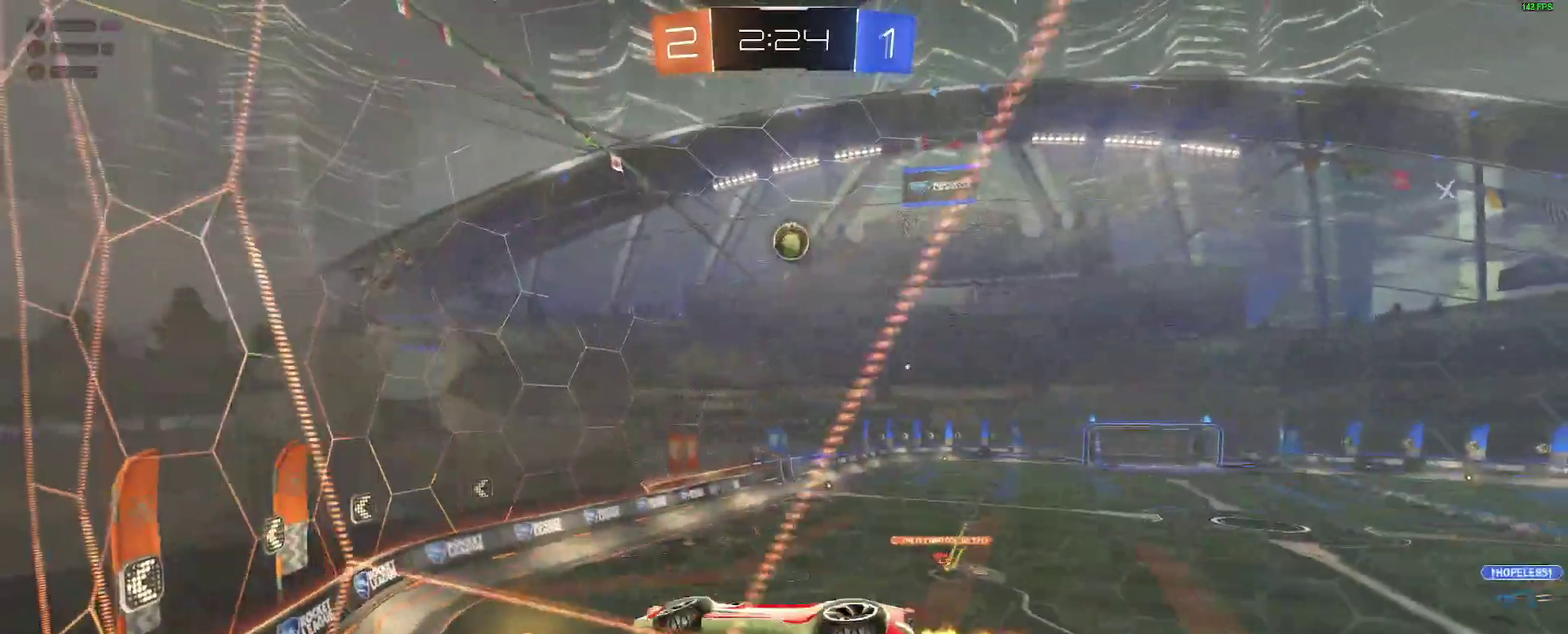
{"buttons": ["B", "R2"], "left_stick": "center", "right_stick": "center", "events": [[150, "left_stick", "center"], [217, "B", "down"], [333, "left_stick", "left"], [383, "left_stick", "center"]]}
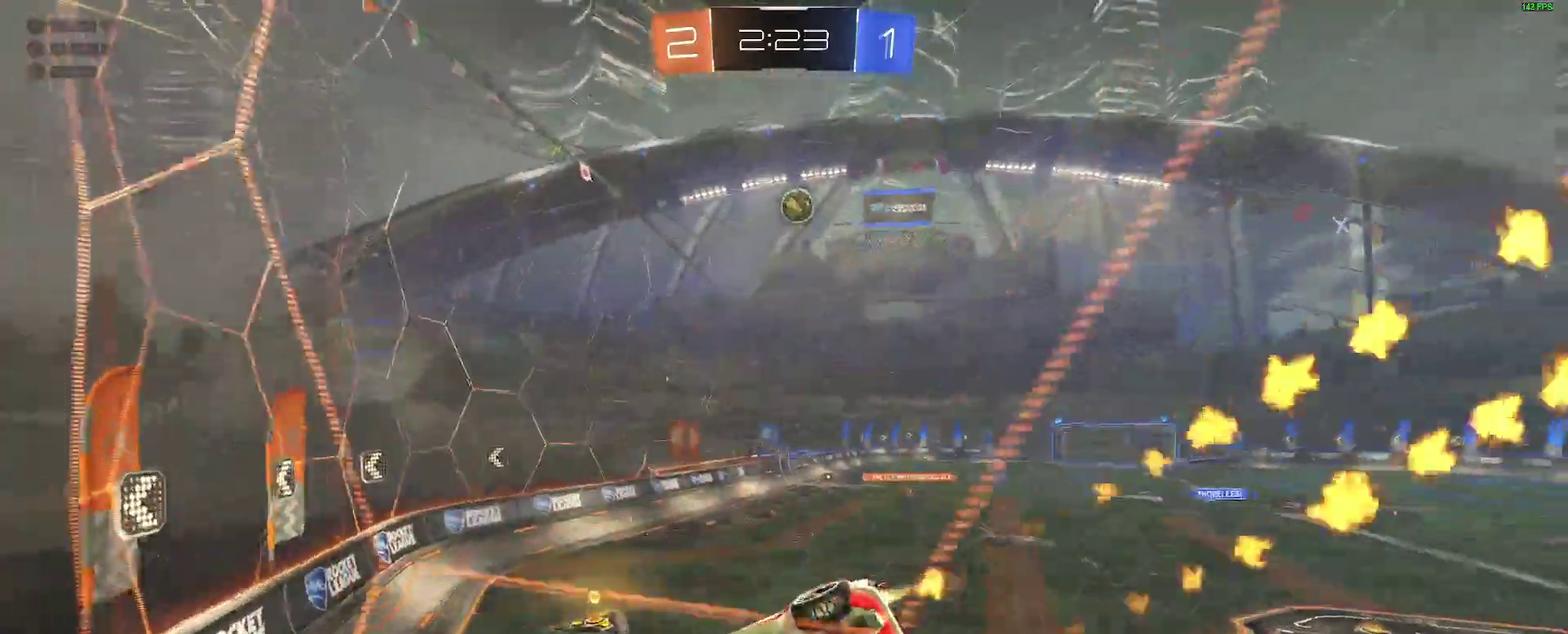
{"buttons": ["B", "R2"], "left_stick": "center", "right_stick": "center", "events": [[133, "left_stick", "right"], [150, "B", "up"], [350, "left_stick", "center"], [383, "B", "down"]]}